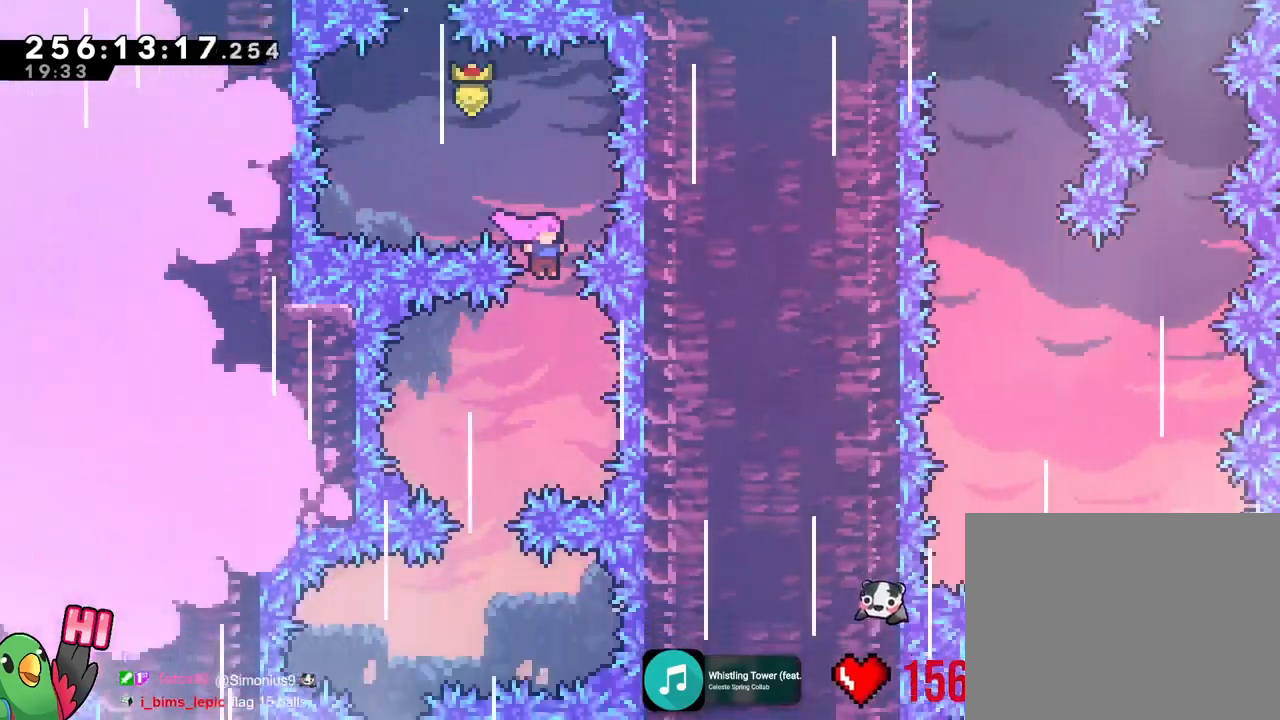
Gameplay with a controller (Nintendo layout); each line is a JSON object with the inputs held at the frame after it. "events" lists button and stick changes between this image and that frame as [ms after this image, input, new state], when the widget could be followed in between. Not read: A B DPAD_DOWN DPAD_LEFT DPAD_RIGHT DPAD_UP HOME L1 L2 L3 R1 R3 SELECT START X Y.
{"buttons": [], "left_stick": "center", "right_stick": "center", "events": []}
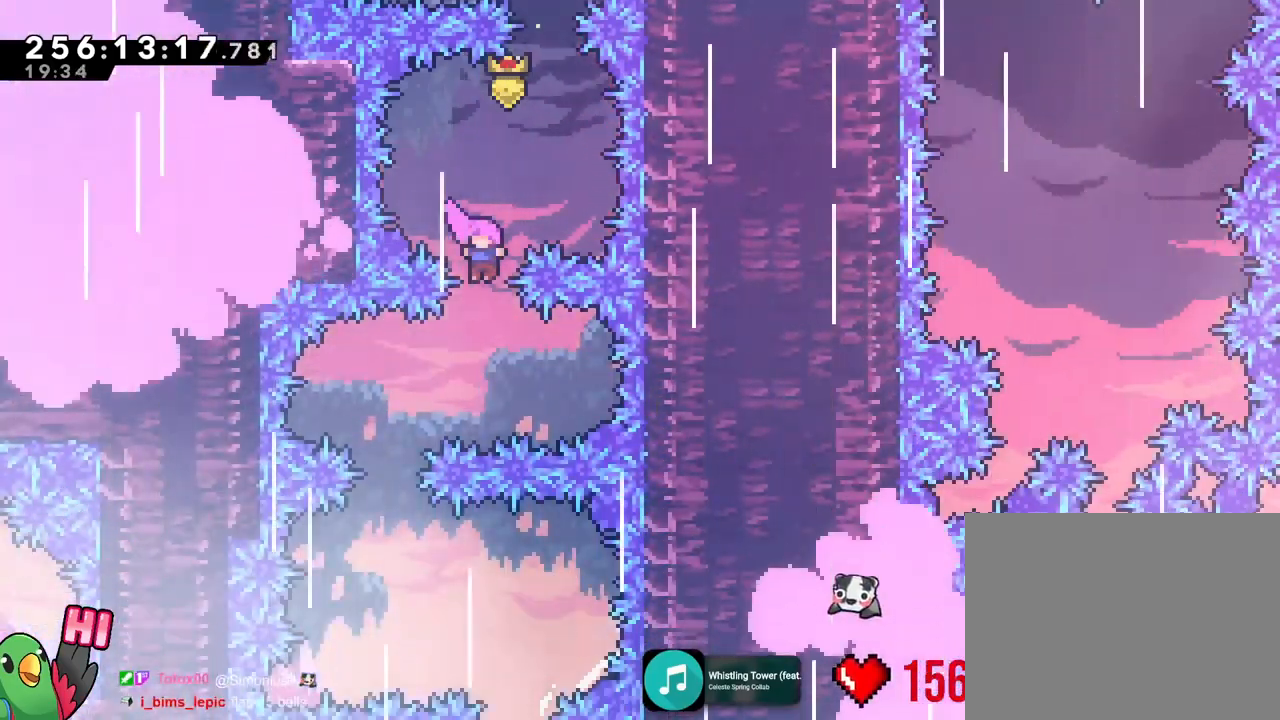
{"buttons": [], "left_stick": "center", "right_stick": "center"}
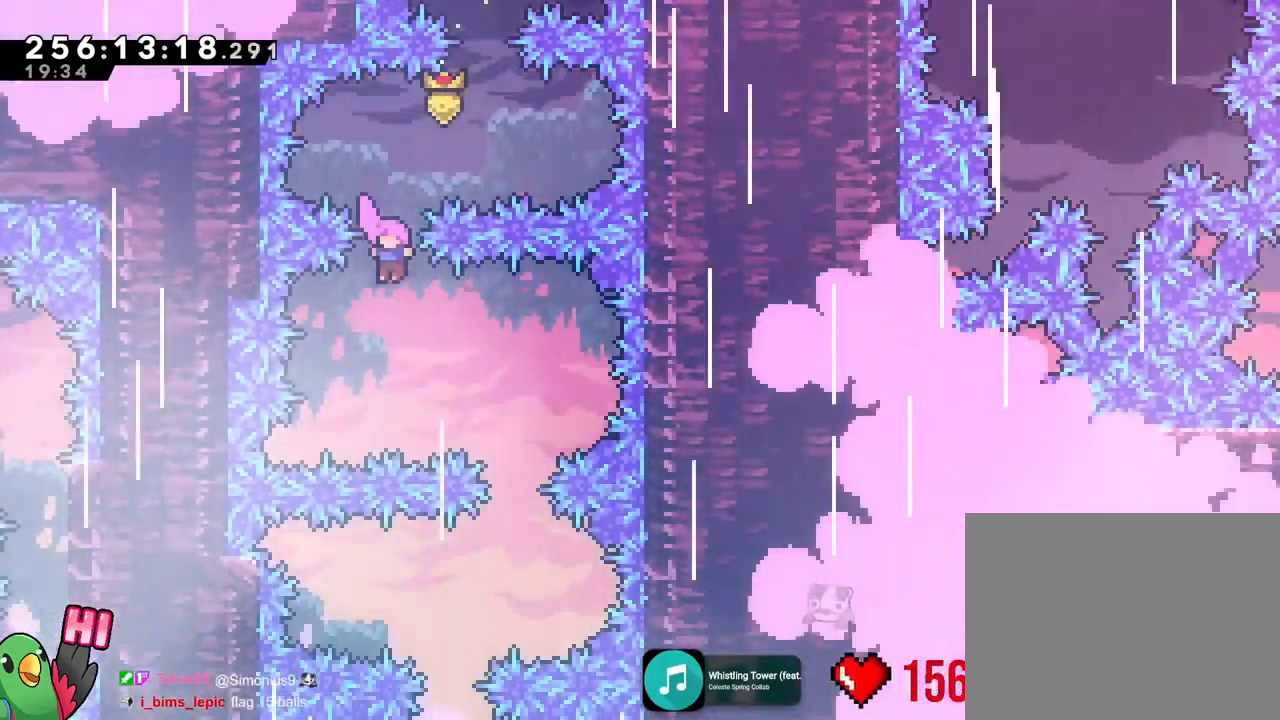
{"buttons": [], "left_stick": "center", "right_stick": "center", "events": []}
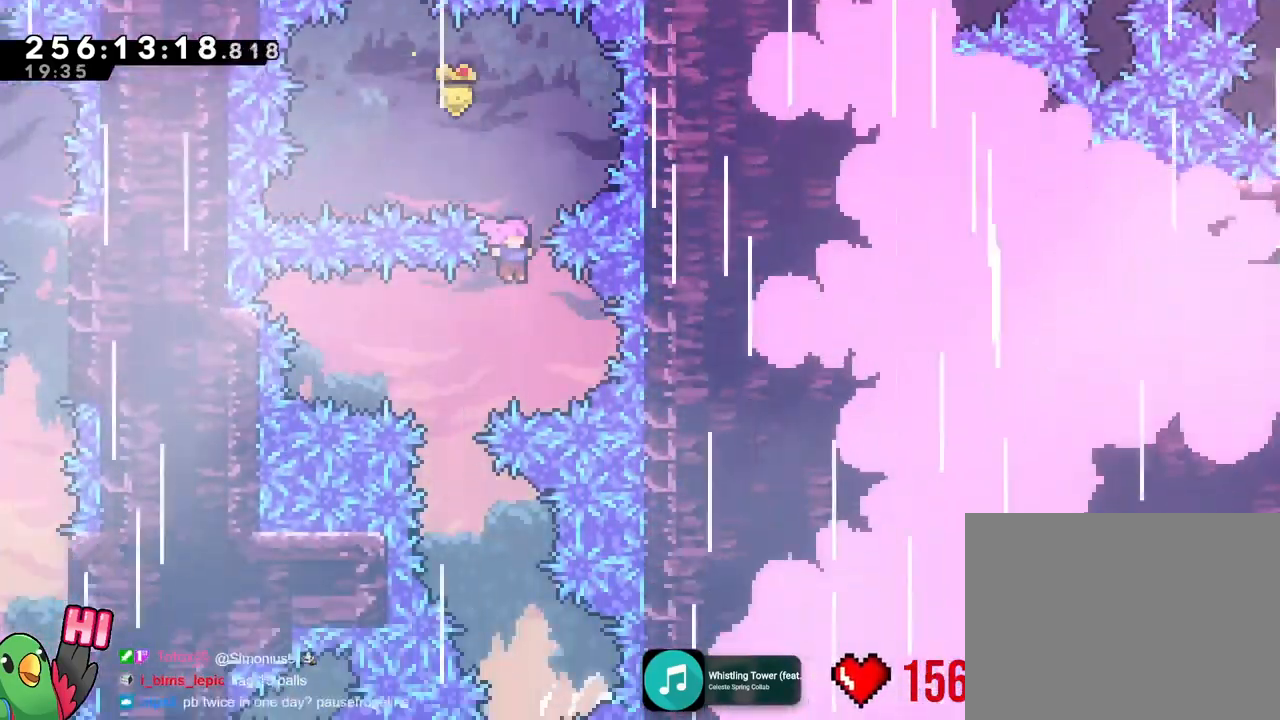
{"buttons": [], "left_stick": "center", "right_stick": "center", "events": []}
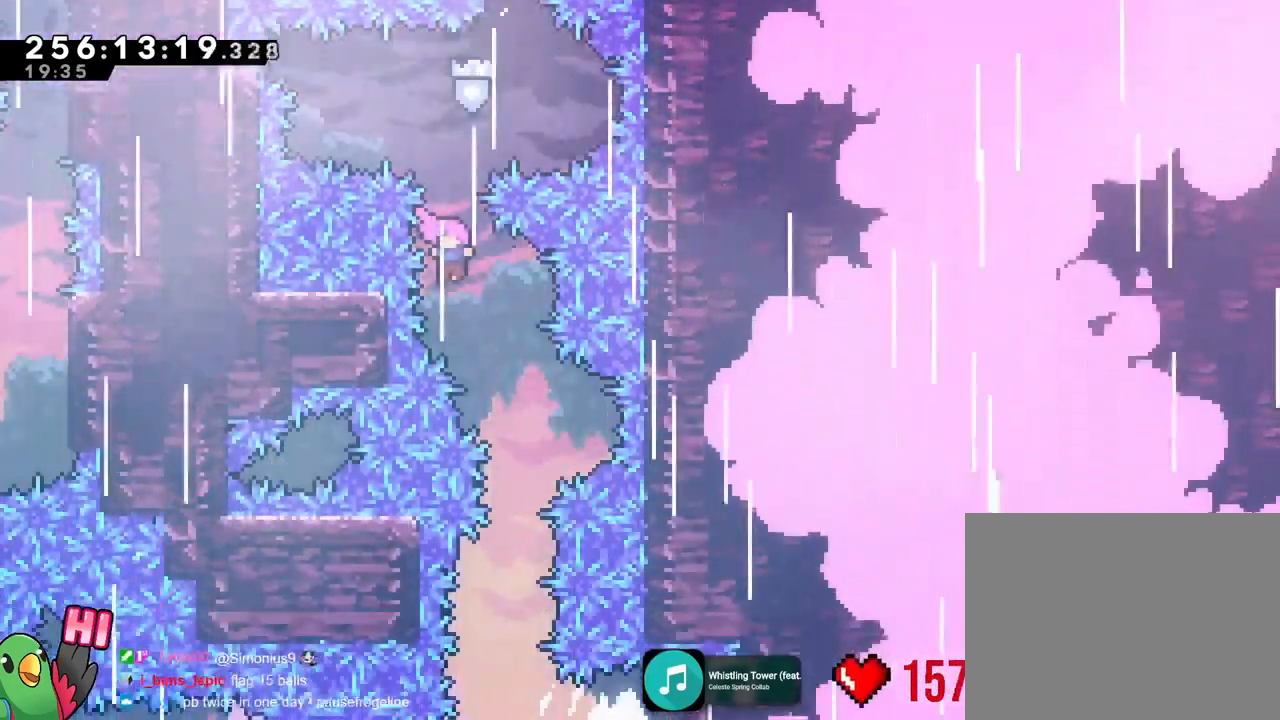
{"buttons": [], "left_stick": "center", "right_stick": "center", "events": []}
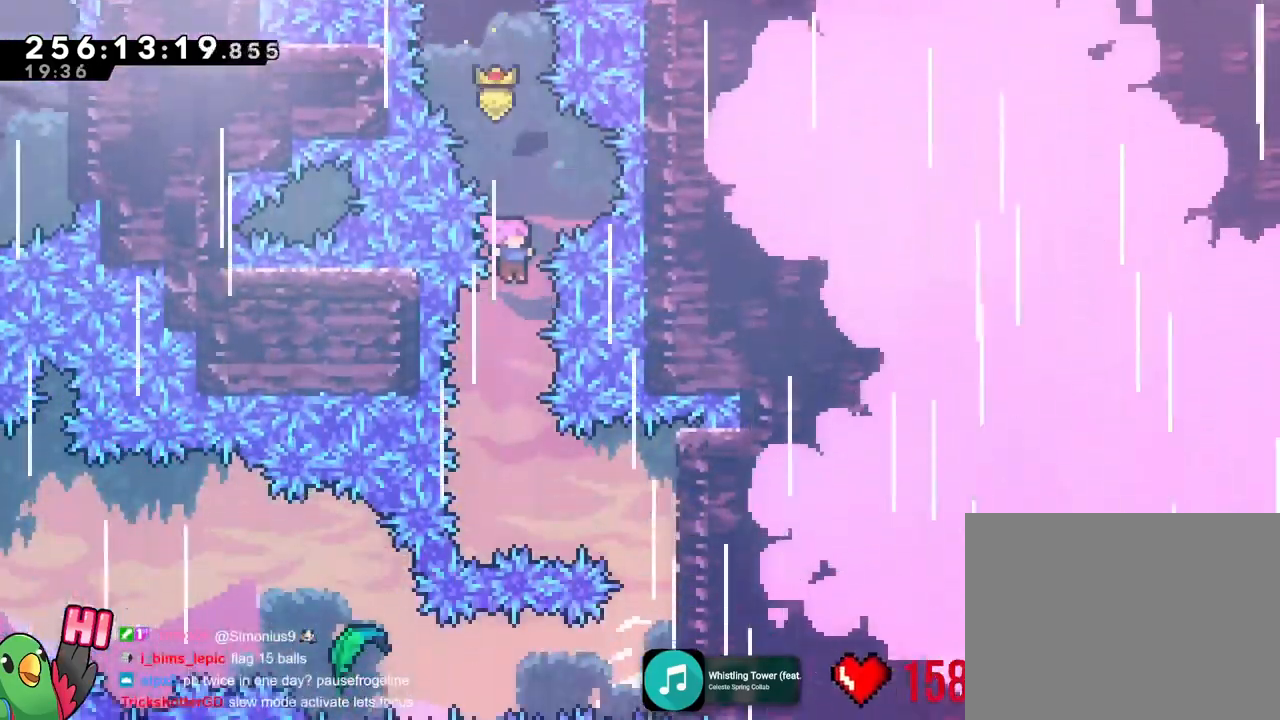
{"buttons": [], "left_stick": "right", "right_stick": "center", "events": [[417, "left_stick", "right"]]}
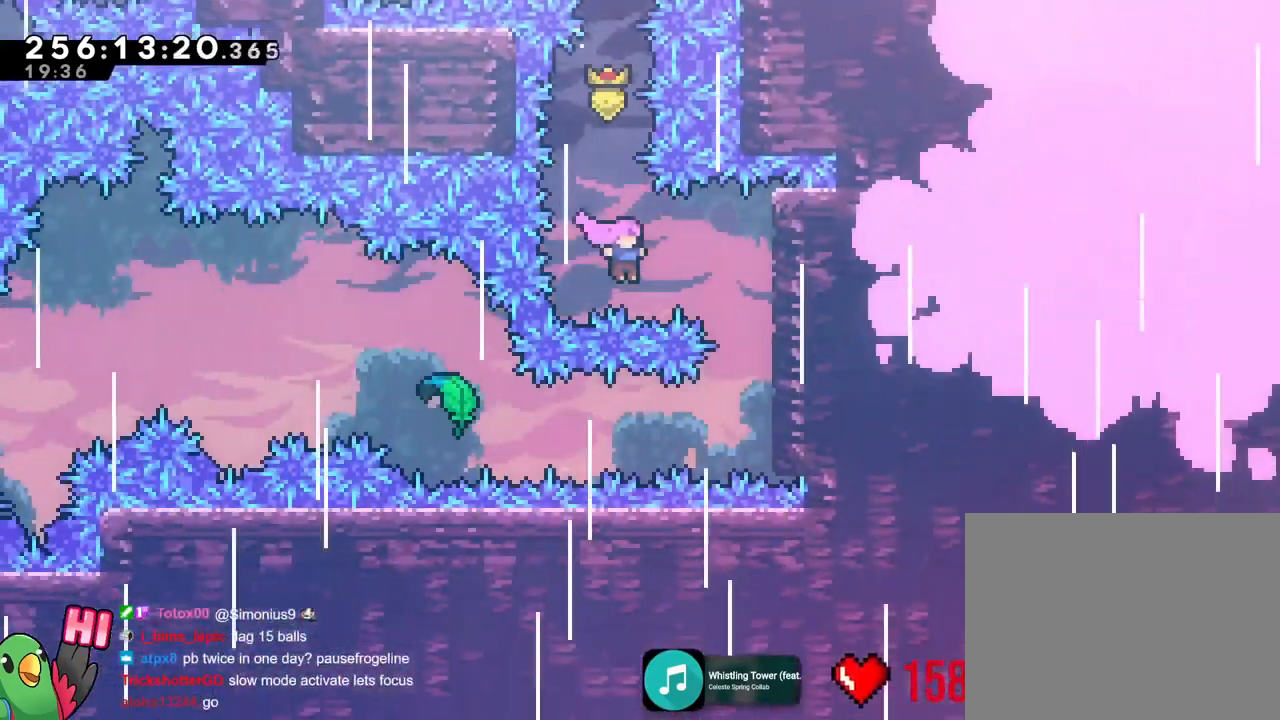
{"buttons": [], "left_stick": "right", "right_stick": "center"}
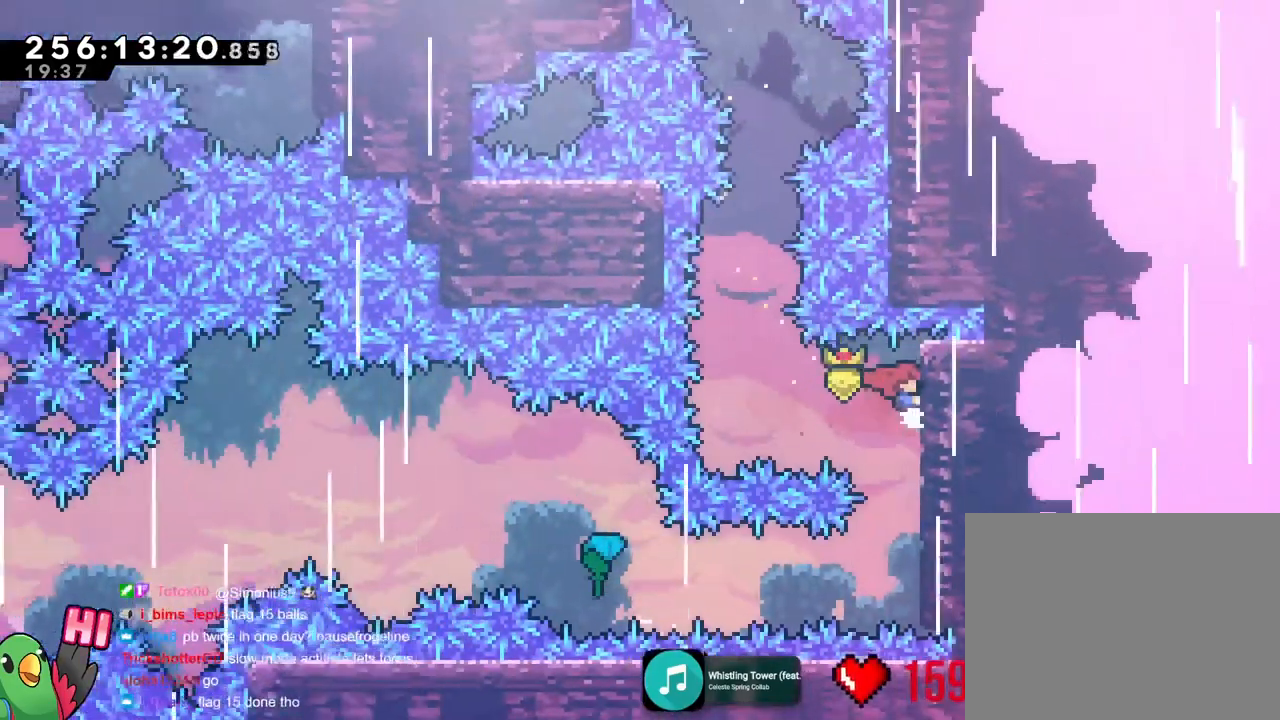
{"buttons": [], "left_stick": "right", "right_stick": "center"}
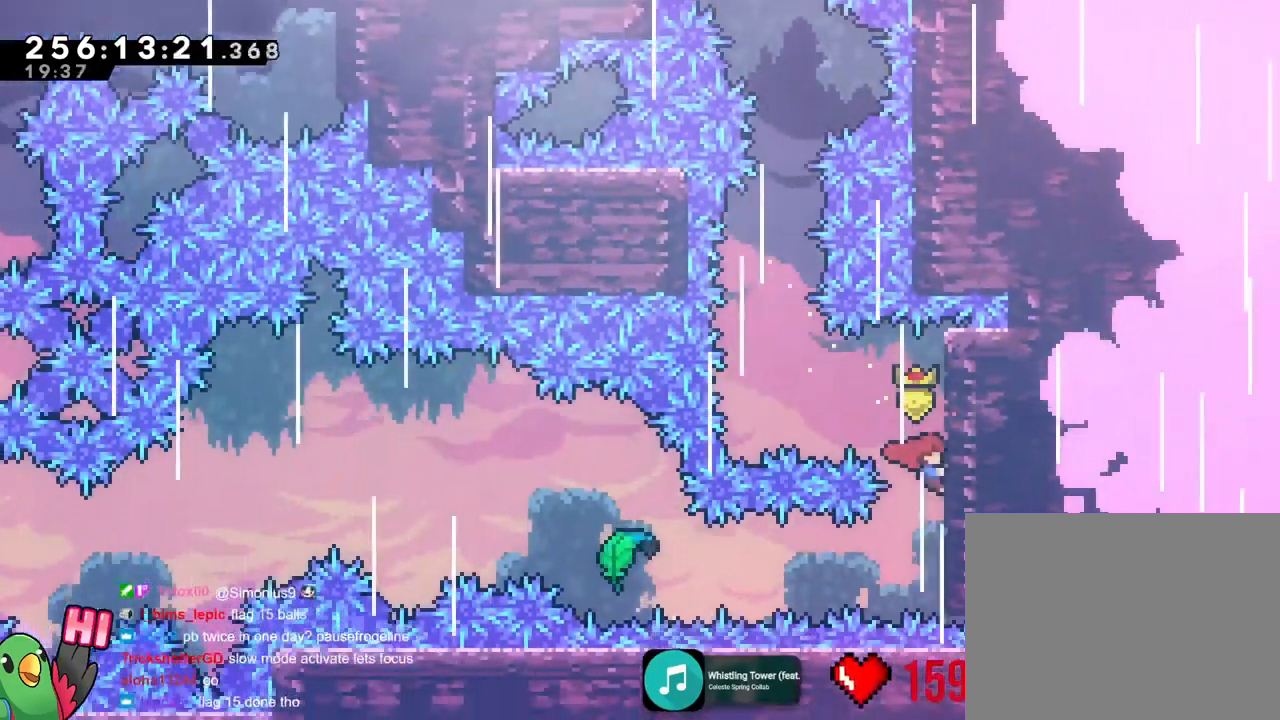
{"buttons": [], "left_stick": "down", "right_stick": "center", "events": [[317, "left_stick", "center"], [434, "left_stick", "down"]]}
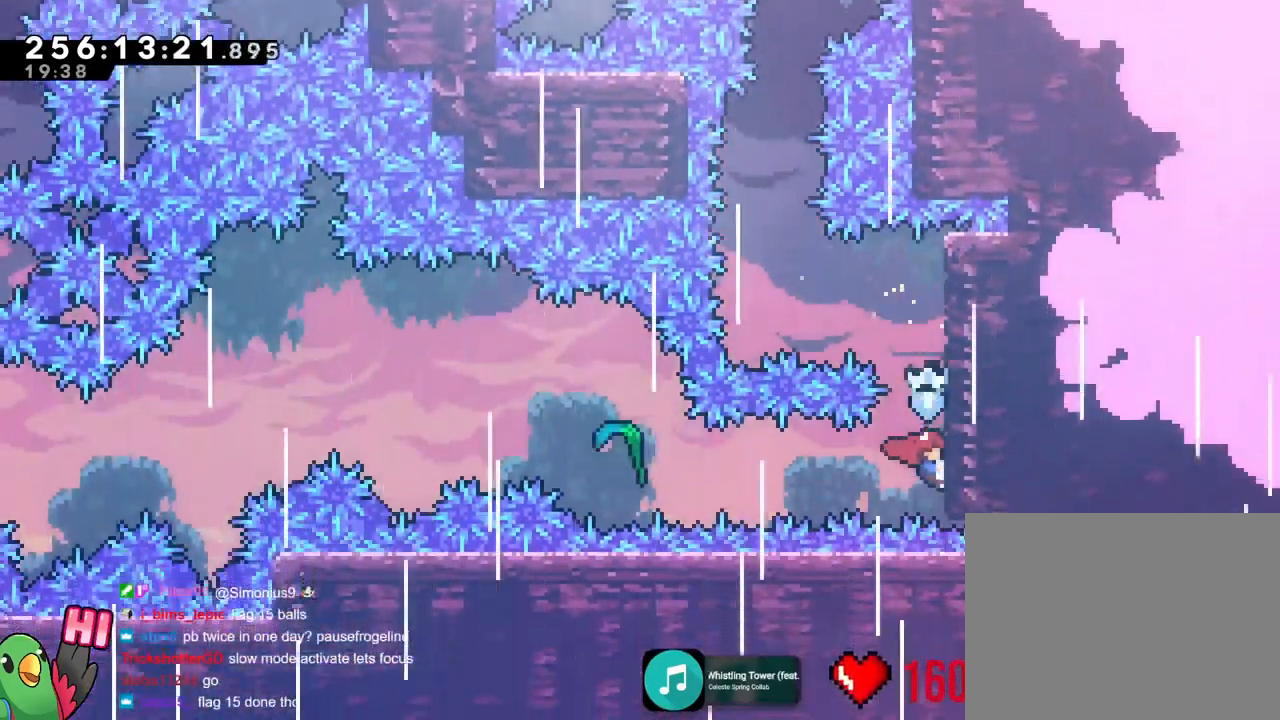
{"buttons": [], "left_stick": "left", "right_stick": "center", "events": [[67, "left_stick", "center"], [367, "left_stick", "left"]]}
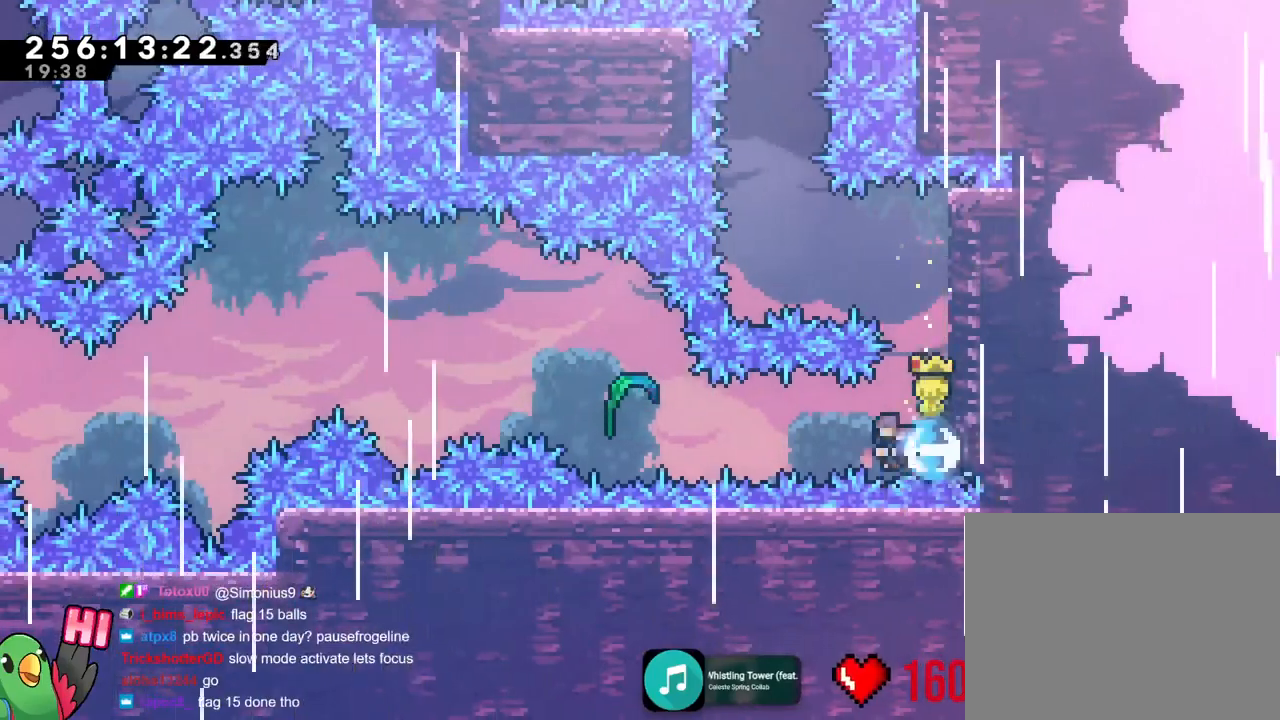
{"buttons": [], "left_stick": "left", "right_stick": "center", "events": []}
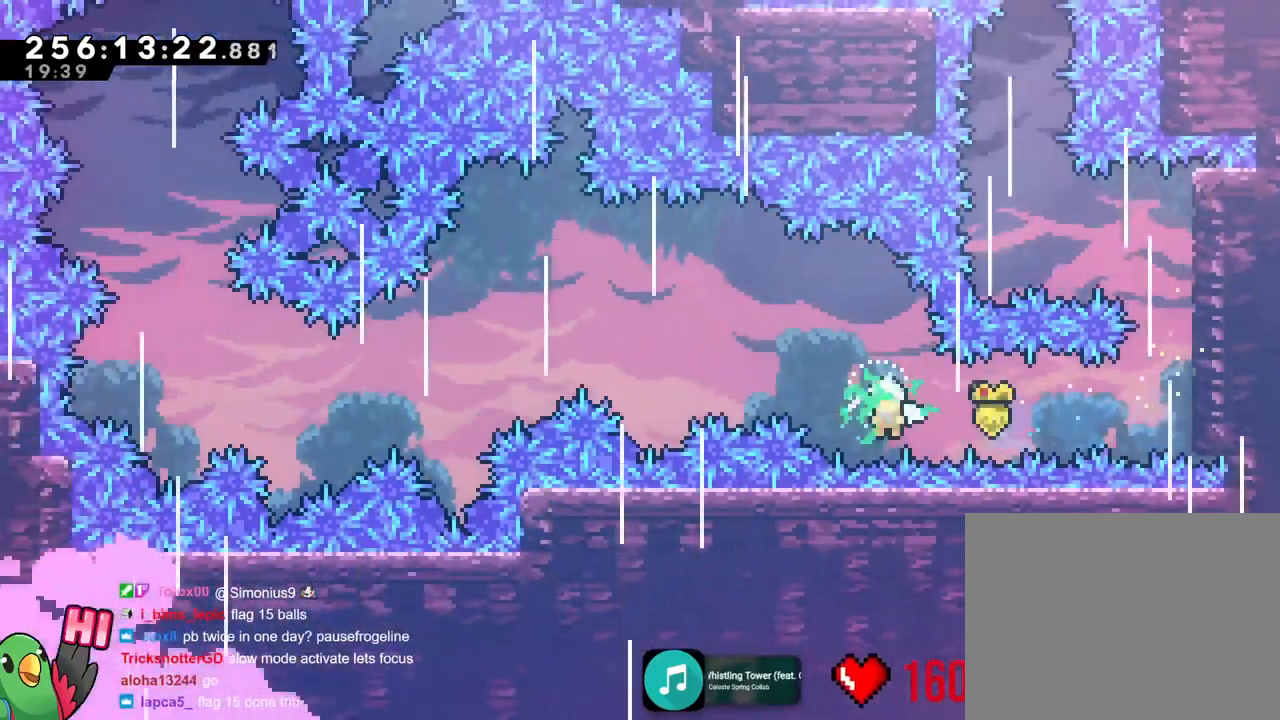
{"buttons": [], "left_stick": "left", "right_stick": "center", "events": []}
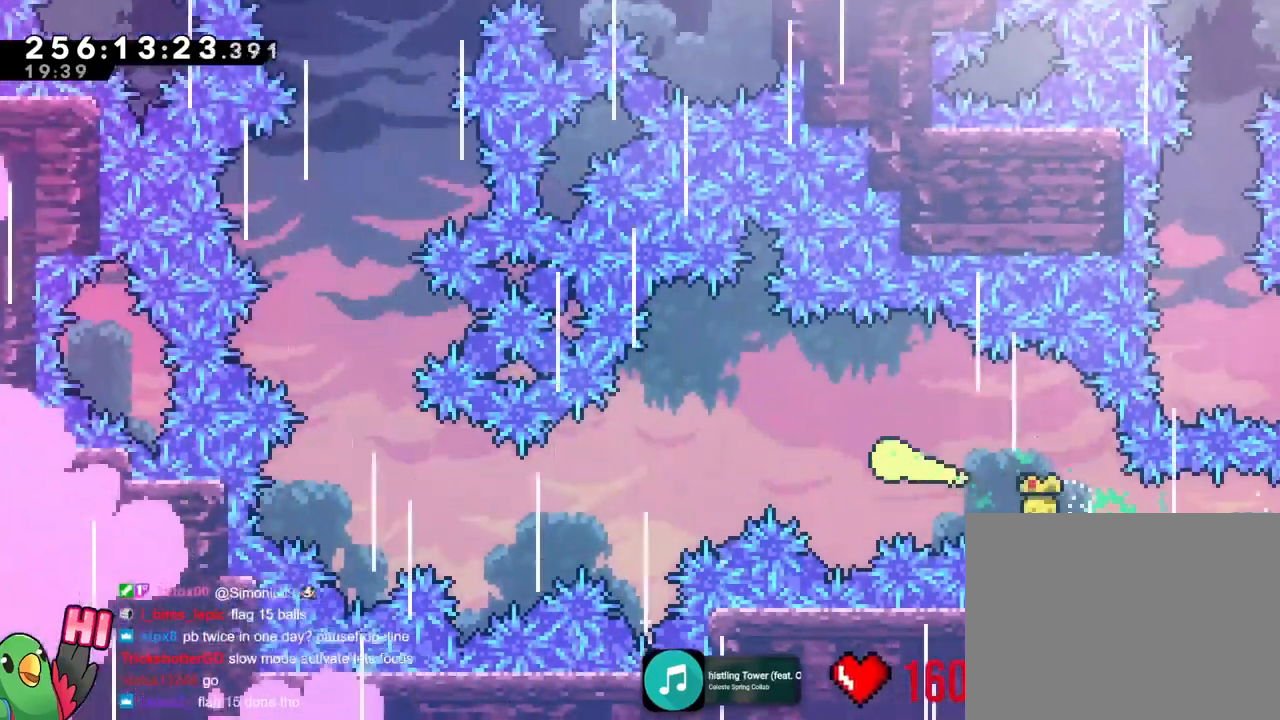
{"buttons": [], "left_stick": "down-left", "right_stick": "center"}
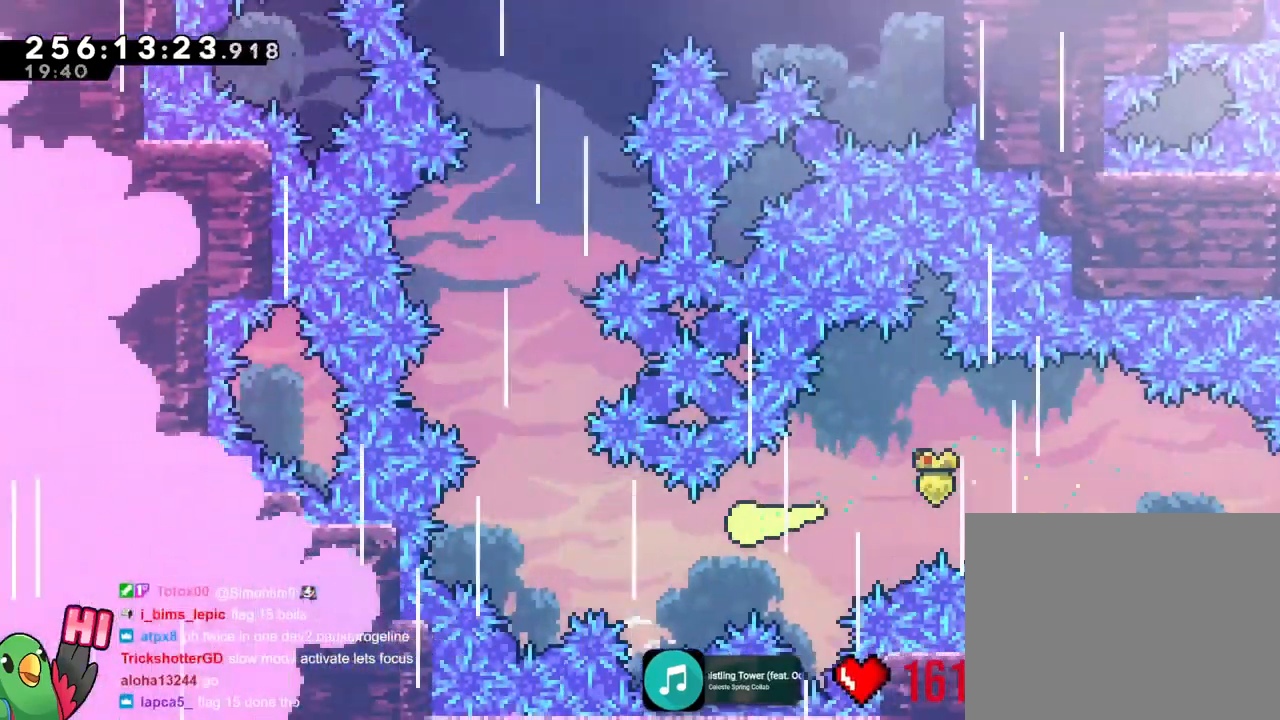
{"buttons": [], "left_stick": "up", "right_stick": "center"}
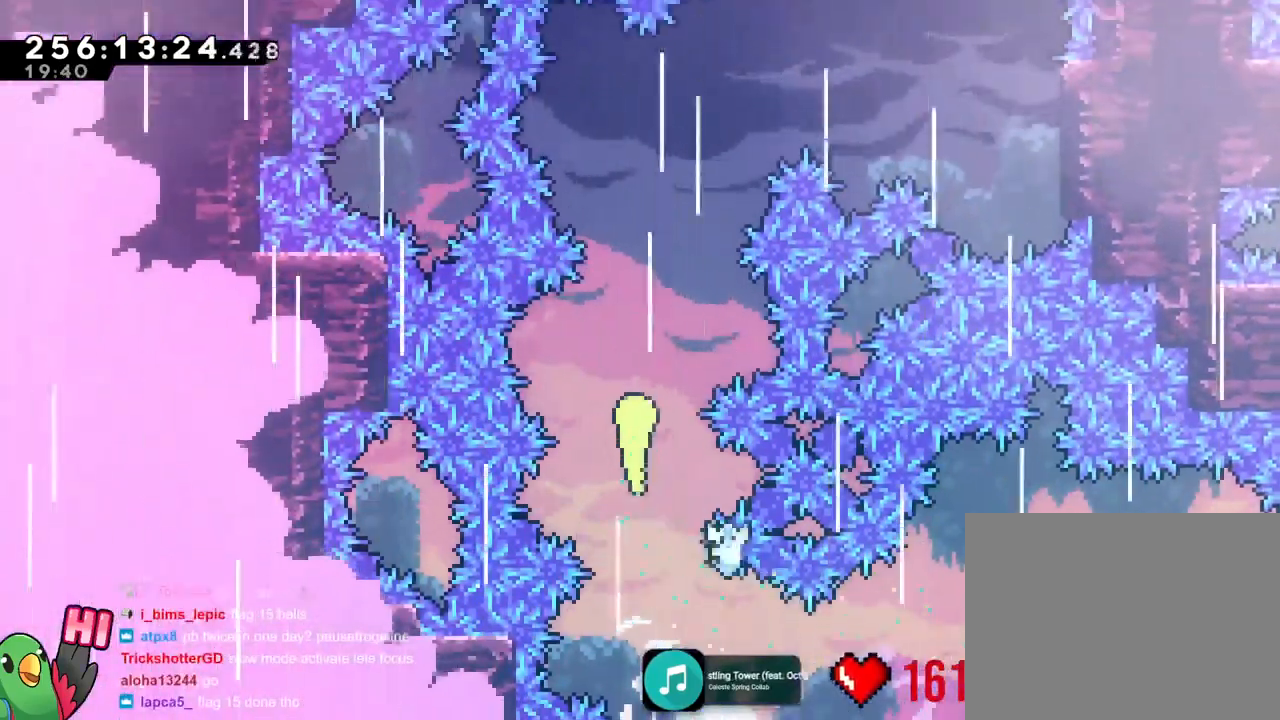
{"buttons": [], "left_stick": "right", "right_stick": "center"}
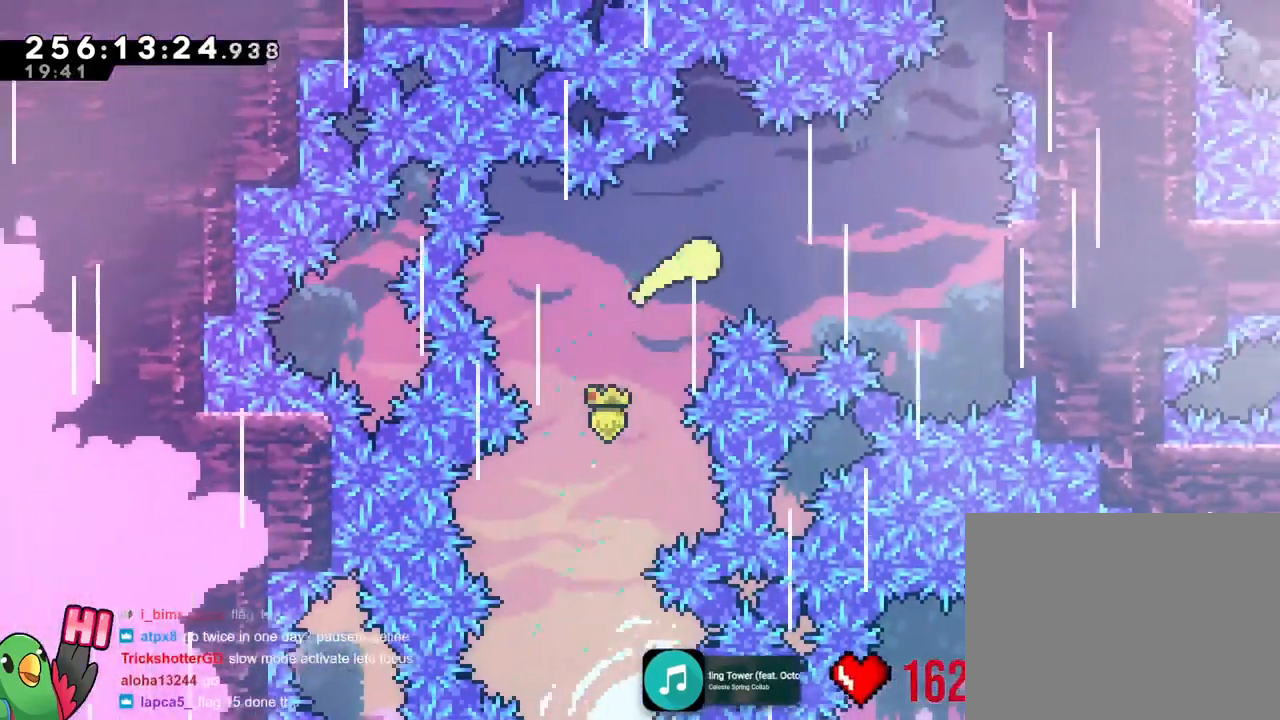
{"buttons": [], "left_stick": "center", "right_stick": "center"}